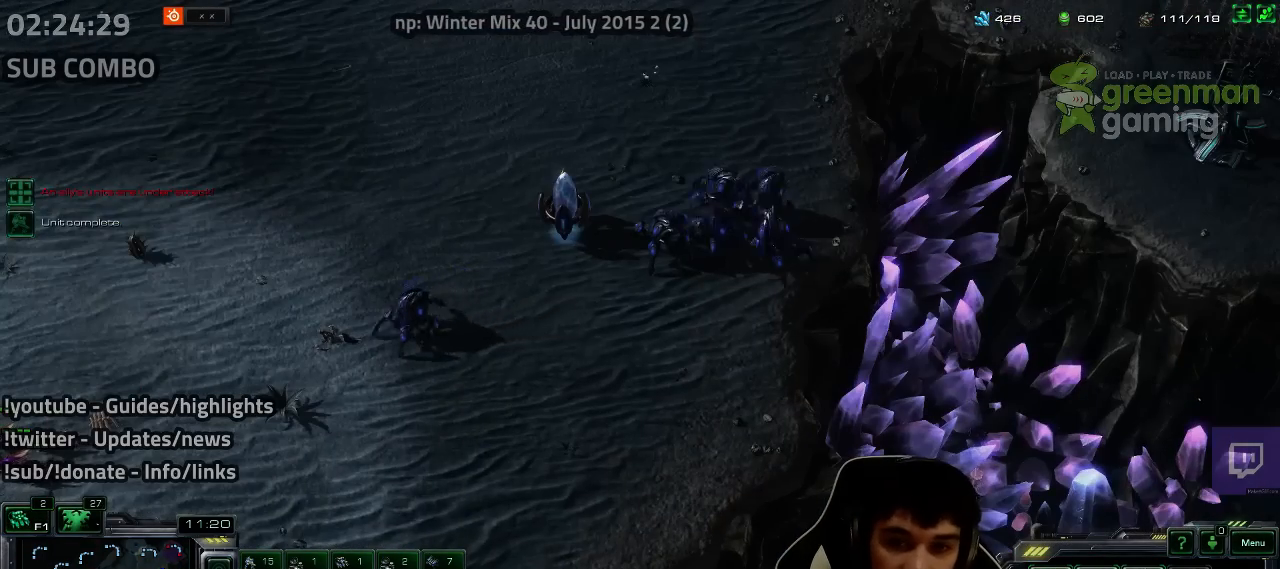
Gameplay with keyboard; each line is a JSON object with the keys held at the frame after it. "events" lists presses ("down") and releases ("up") of "1", "2", "3", "4", "5", "6", "7", "a", "alt", "b", "c", "caps_lock", "ctrl", "d", "e", "escape", "f", "f1", "f2", "f3", "f4", "f5", "f6", "f7", "g", "h", "q", "r", "s", "shift", "super", "t", "tab", "tilde", "v", "w", "x", "y" and "z" between this image and that frame as [ms after this image, input, new state], when the widget could be followed in between. No other keys are recorded. Mouse input is not recorded.
{"keys": [], "events": [[300, "5", "down"], [383, "5", "up"]]}
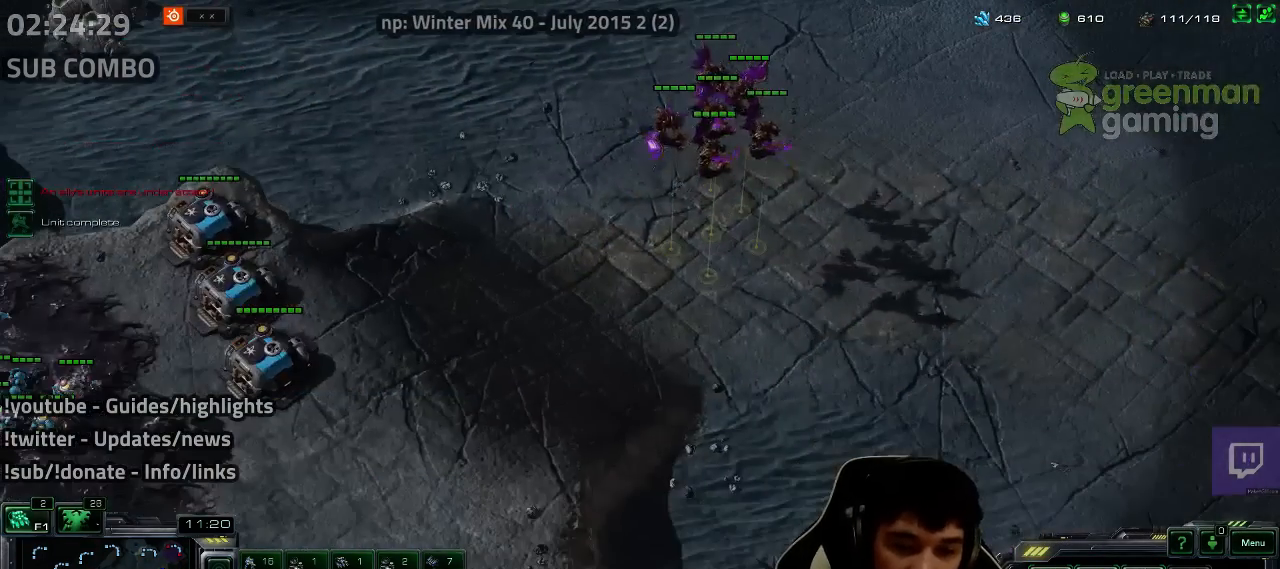
{"keys": [], "events": []}
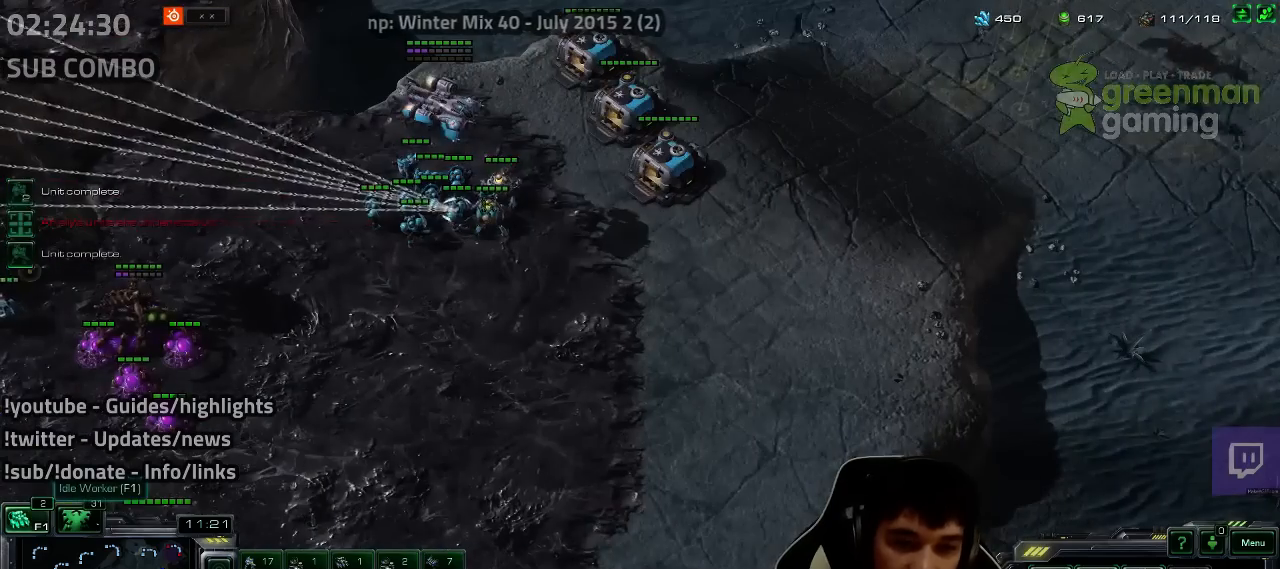
{"keys": [], "events": [[267, "a", "down"], [300, "d", "down"], [367, "a", "up"], [367, "d", "up"]]}
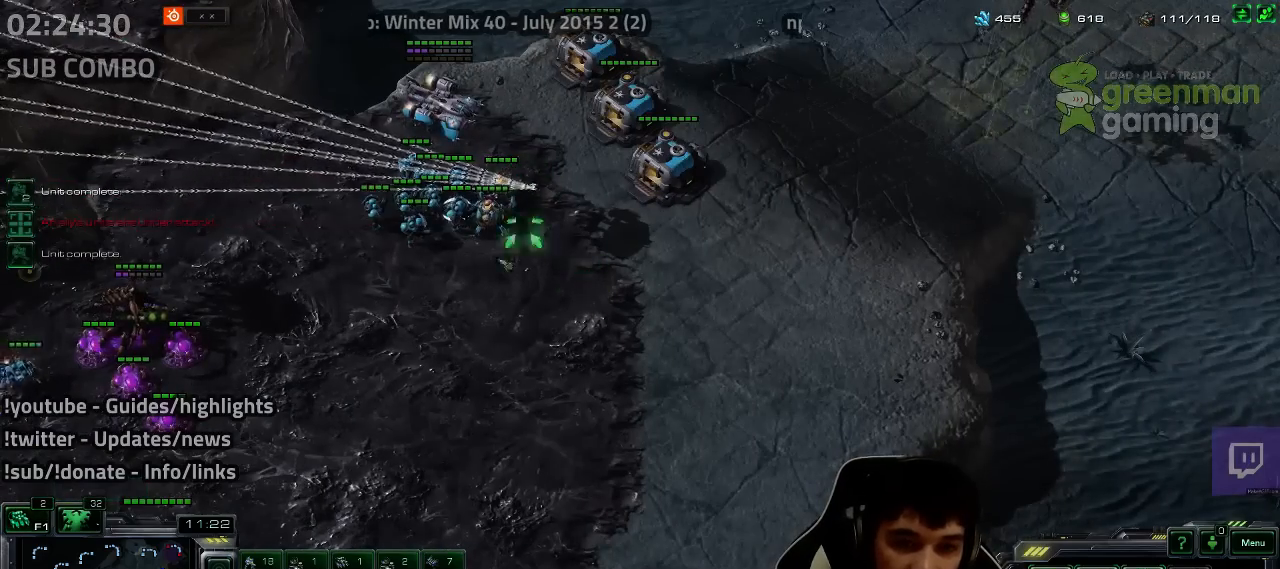
{"keys": [], "events": []}
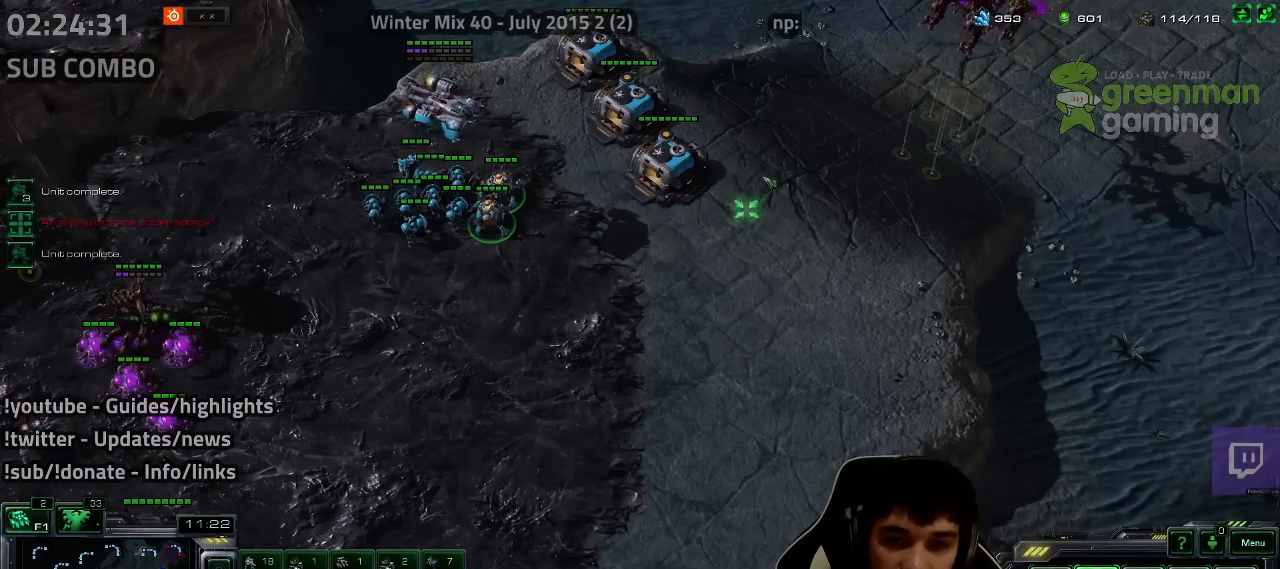
{"keys": [], "events": [[167, "shift", "down"], [200, "e", "down"], [317, "e", "up"], [317, "shift", "up"], [417, "shift", "down"], [467, "shift", "up"]]}
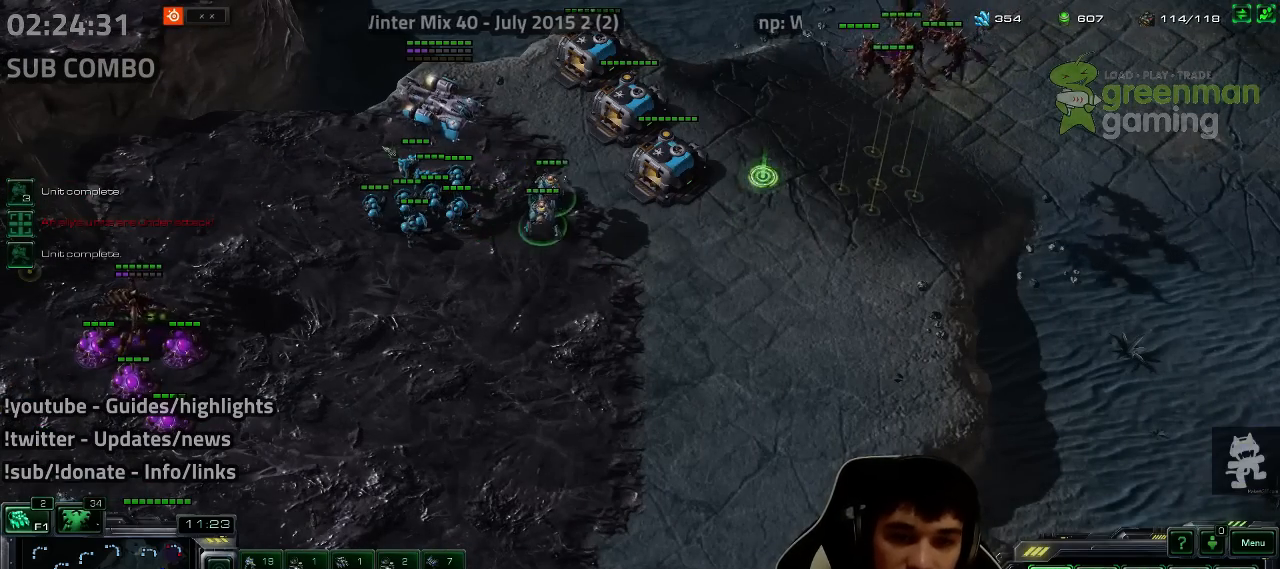
{"keys": [], "events": [[383, "shift", "down"], [433, "shift", "up"]]}
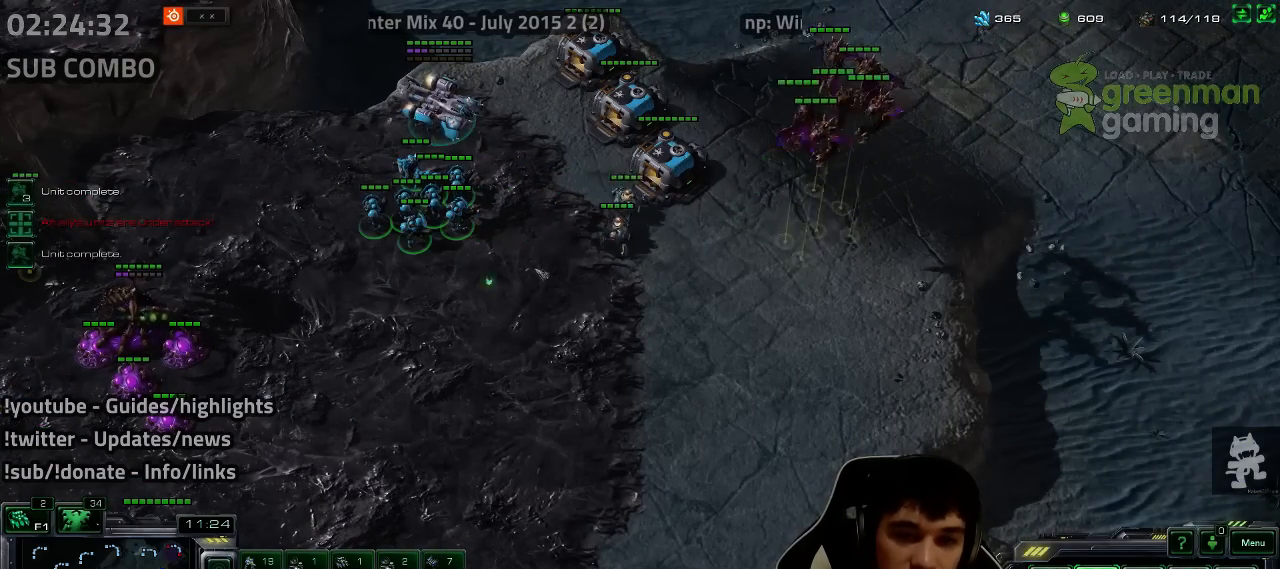
{"keys": [], "events": [[200, "5", "down"], [250, "5", "up"], [333, "a", "down"], [383, "a", "up"]]}
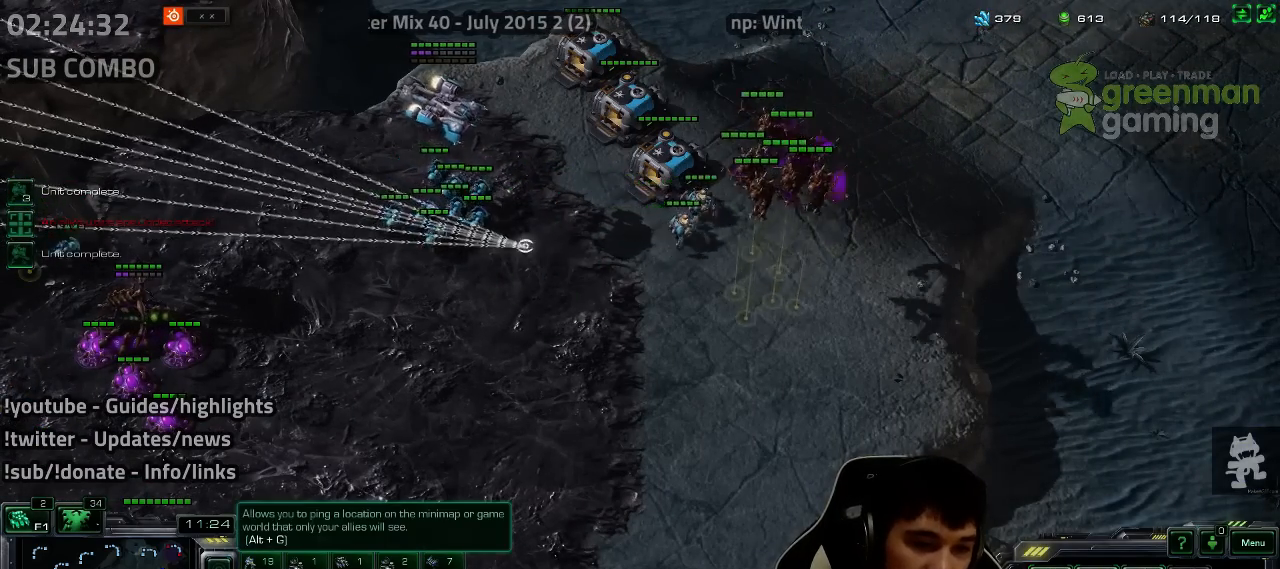
{"keys": [], "events": [[233, "shift", "down"], [283, "shift", "up"], [417, "shift", "down"], [483, "shift", "up"]]}
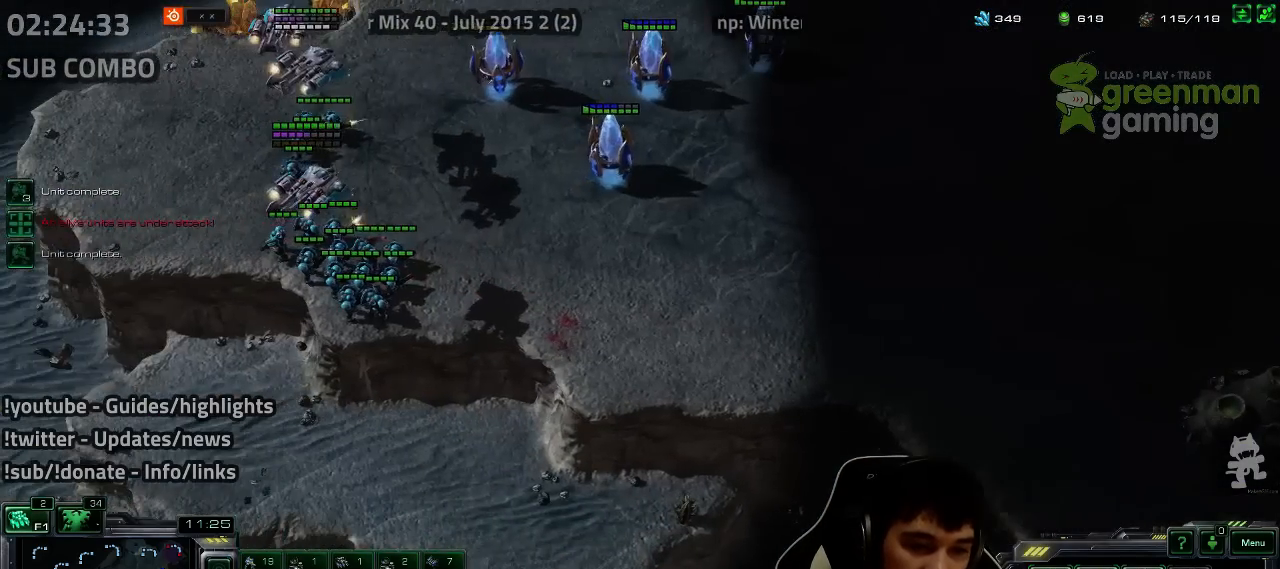
{"keys": ["t"], "events": [[467, "t", "down"]]}
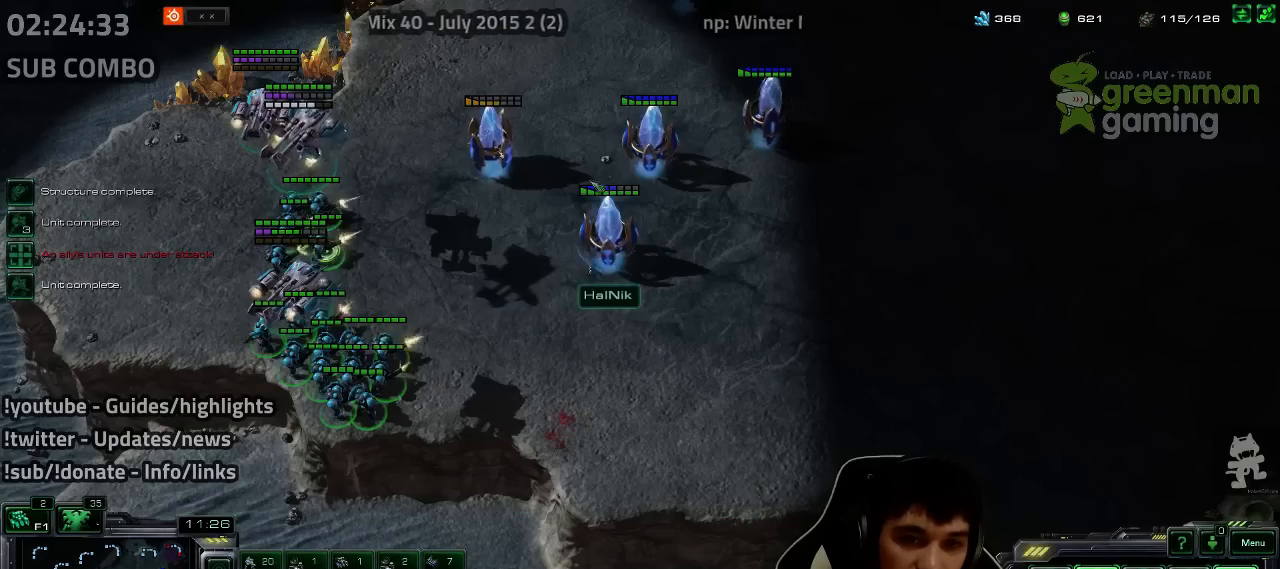
{"keys": ["a"], "events": [[17, "t", "up"], [467, "a", "down"]]}
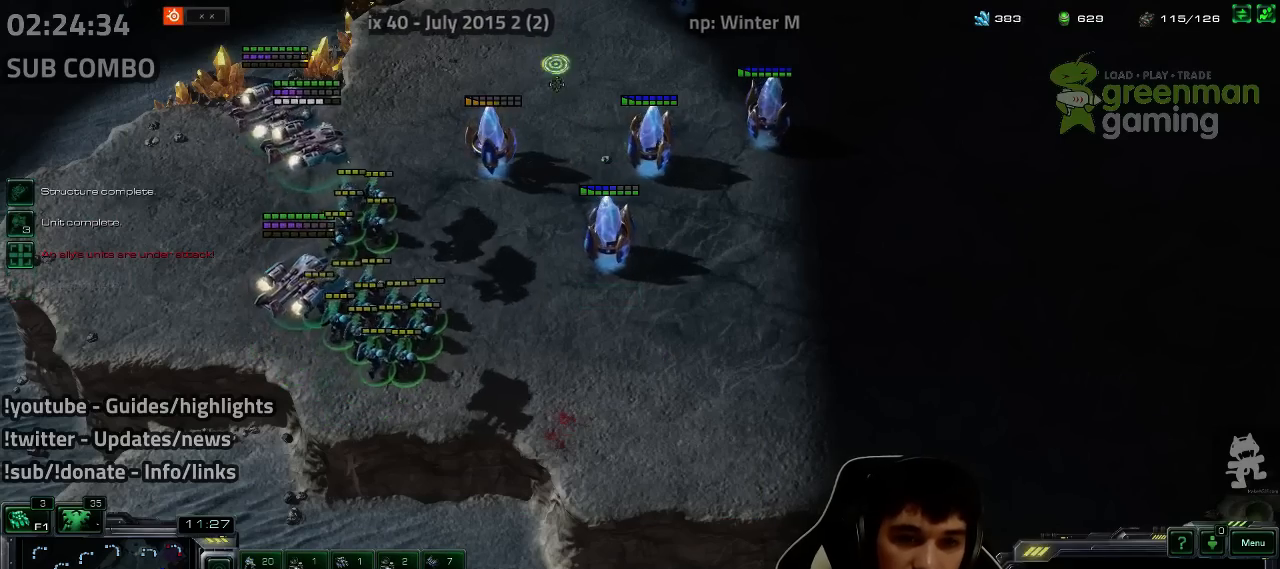
{"keys": [], "events": [[33, "a", "up"]]}
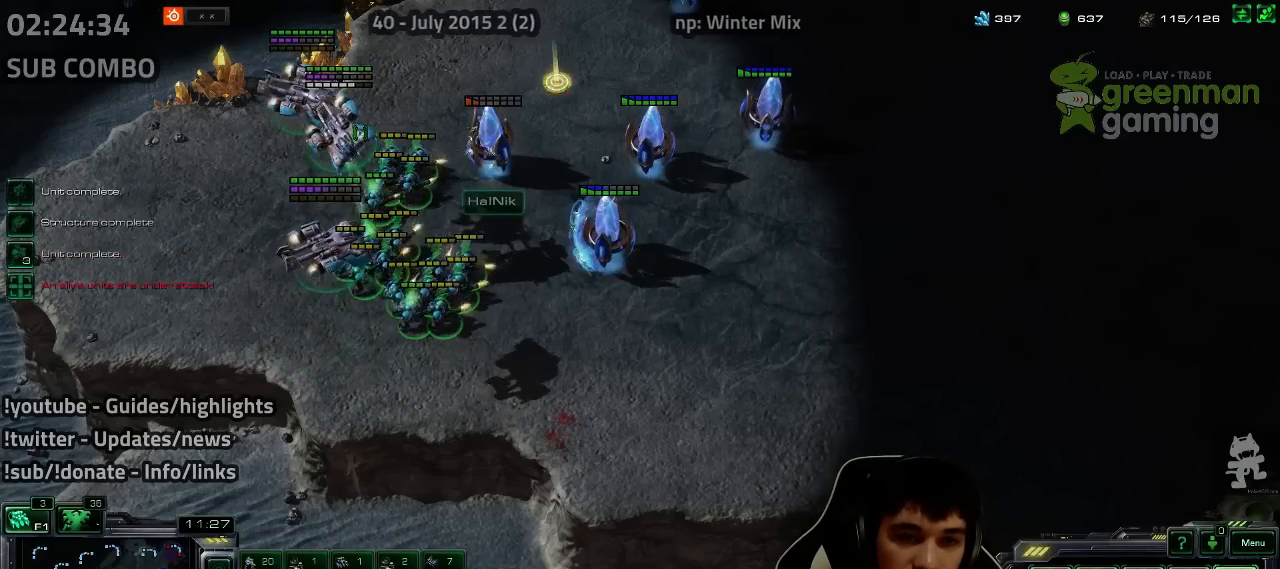
{"keys": [], "events": [[33, "d", "down"], [100, "d", "up"], [200, "d", "down"], [250, "d", "up"], [450, "5", "down"], [500, "5", "up"]]}
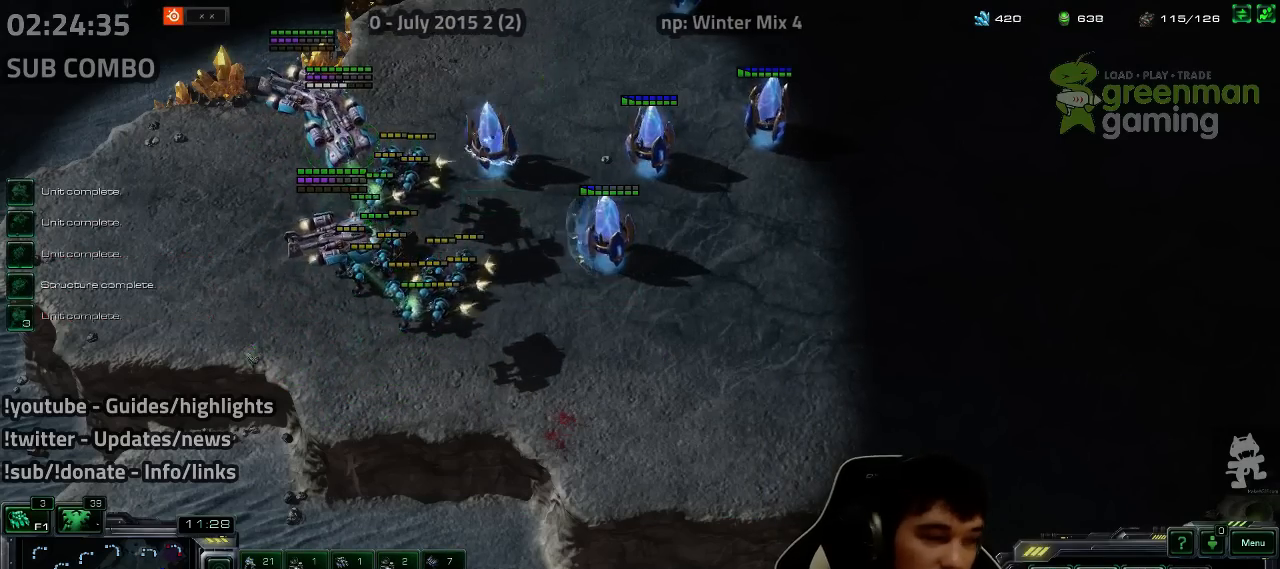
{"keys": ["a"], "events": [[67, "5", "down"], [133, "5", "up"], [300, "a", "down"], [383, "a", "up"], [483, "a", "down"]]}
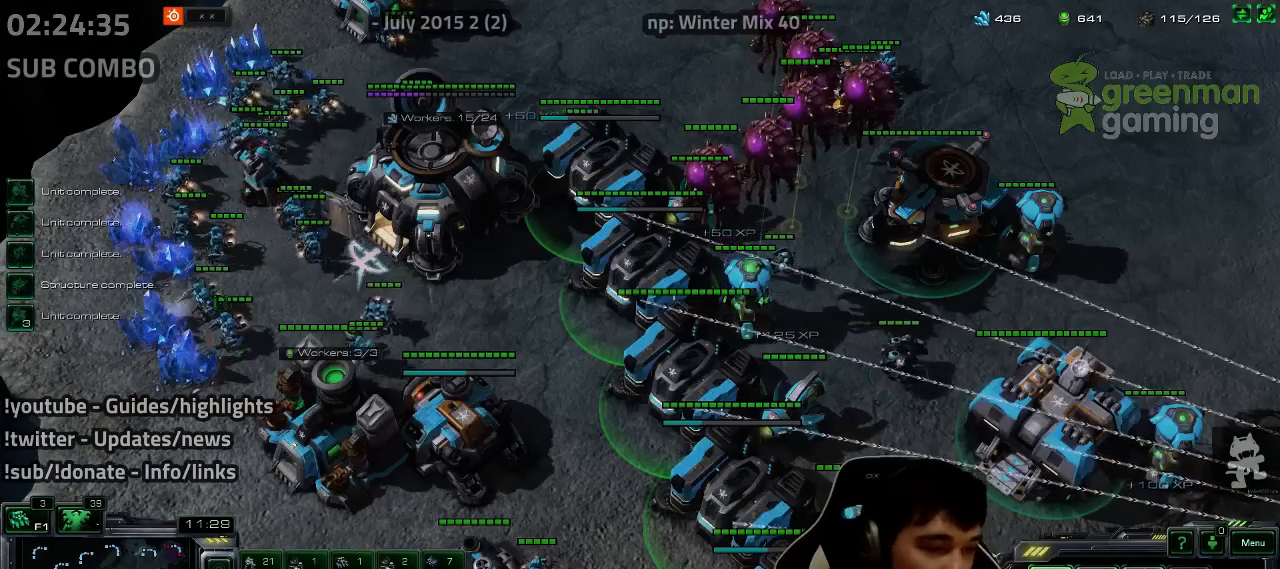
{"keys": [], "events": [[83, "a", "up"], [200, "4", "down"], [267, "4", "up"], [333, "s", "down"], [400, "s", "up"]]}
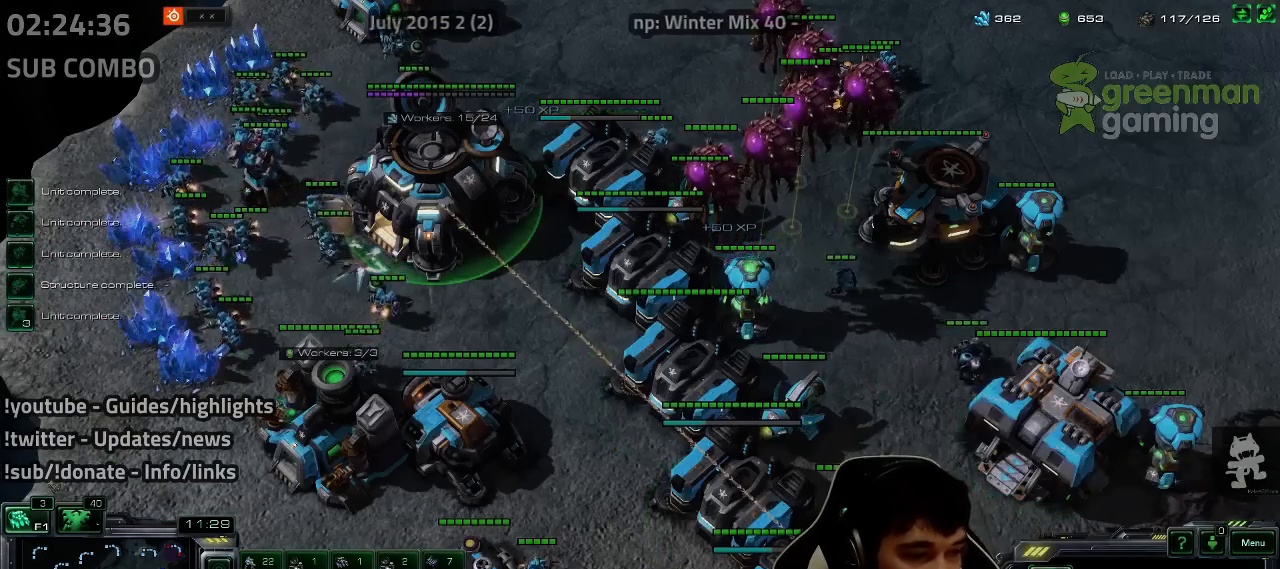
{"keys": ["a"], "events": [[17, "5", "down"], [67, "5", "up"], [467, "a", "down"]]}
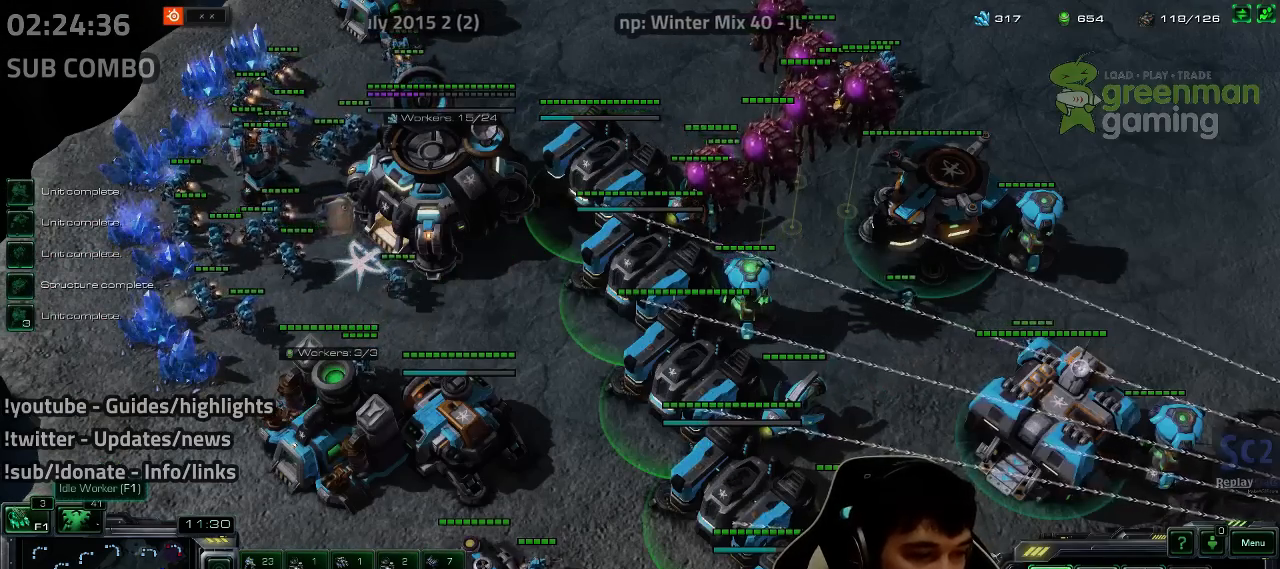
{"keys": ["shift"], "events": [[117, "a", "up"], [483, "shift", "down"]]}
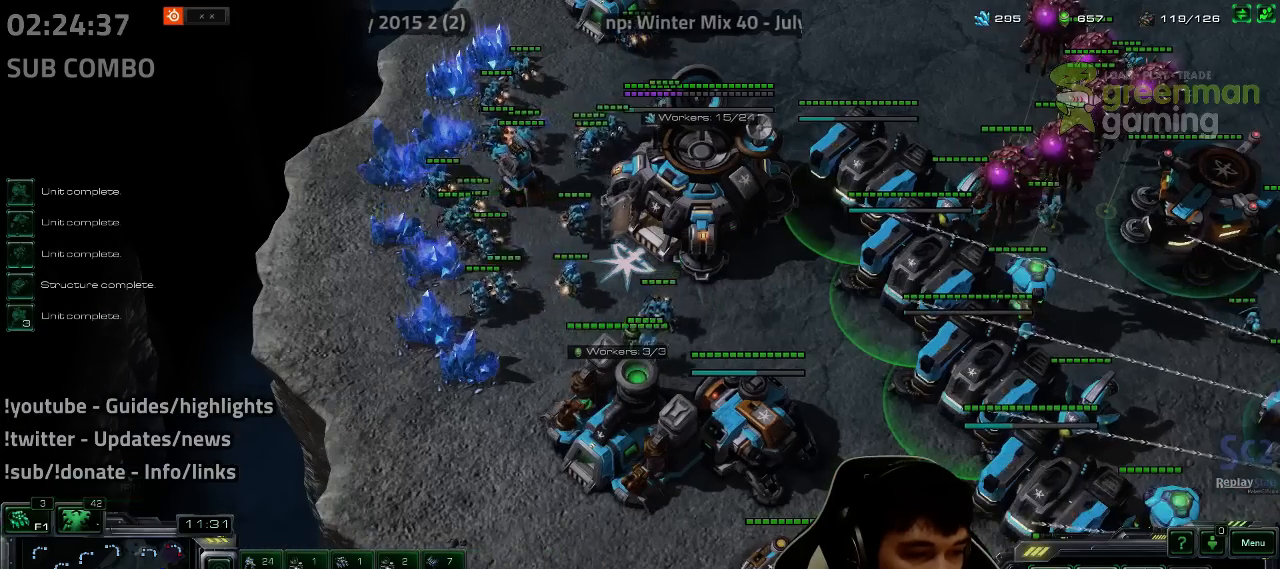
{"keys": [], "events": [[133, "shift", "up"], [267, "shift", "down"], [350, "shift", "up"]]}
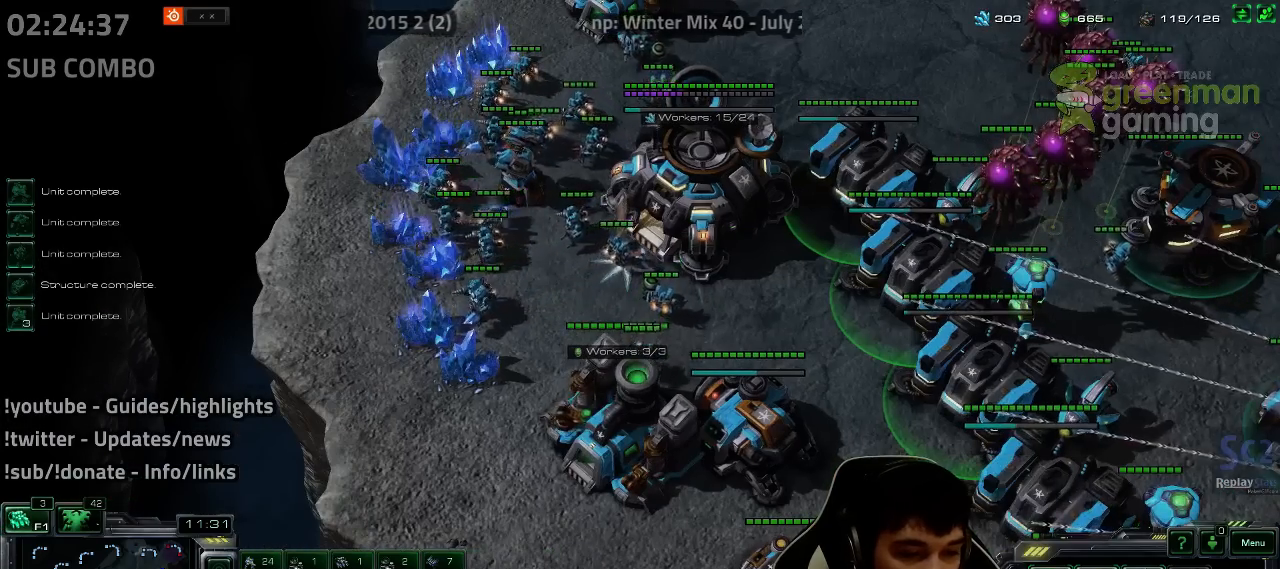
{"keys": [], "events": [[67, "shift", "down"], [167, "shift", "up"]]}
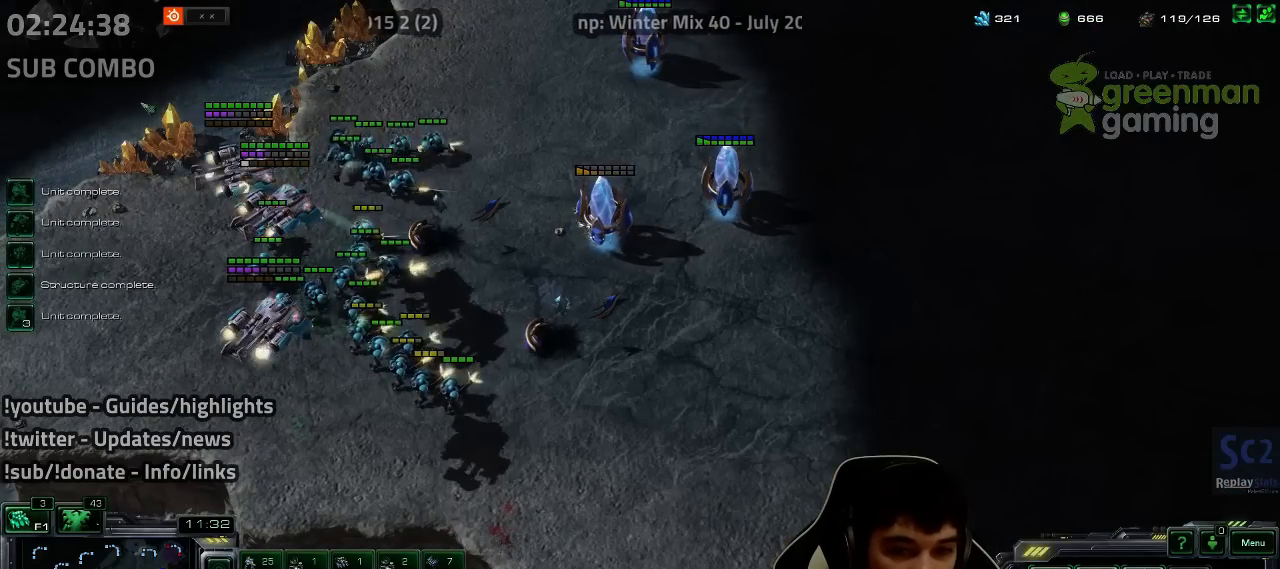
{"keys": [], "events": [[250, "t", "down"], [333, "t", "up"]]}
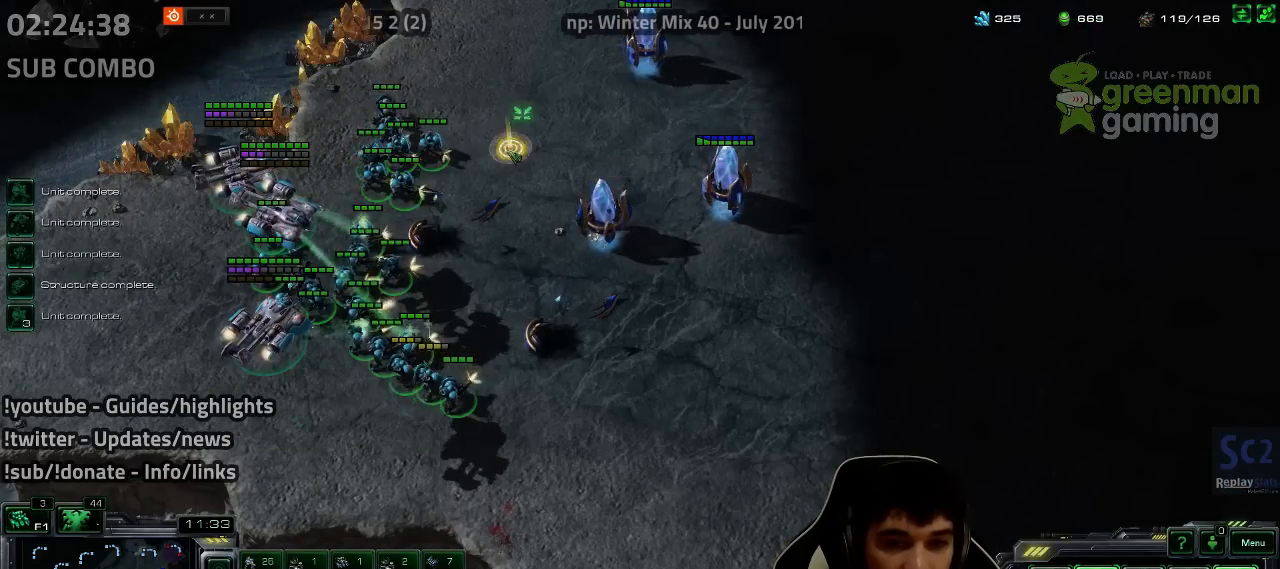
{"keys": [], "events": [[167, "a", "down"], [250, "a", "up"]]}
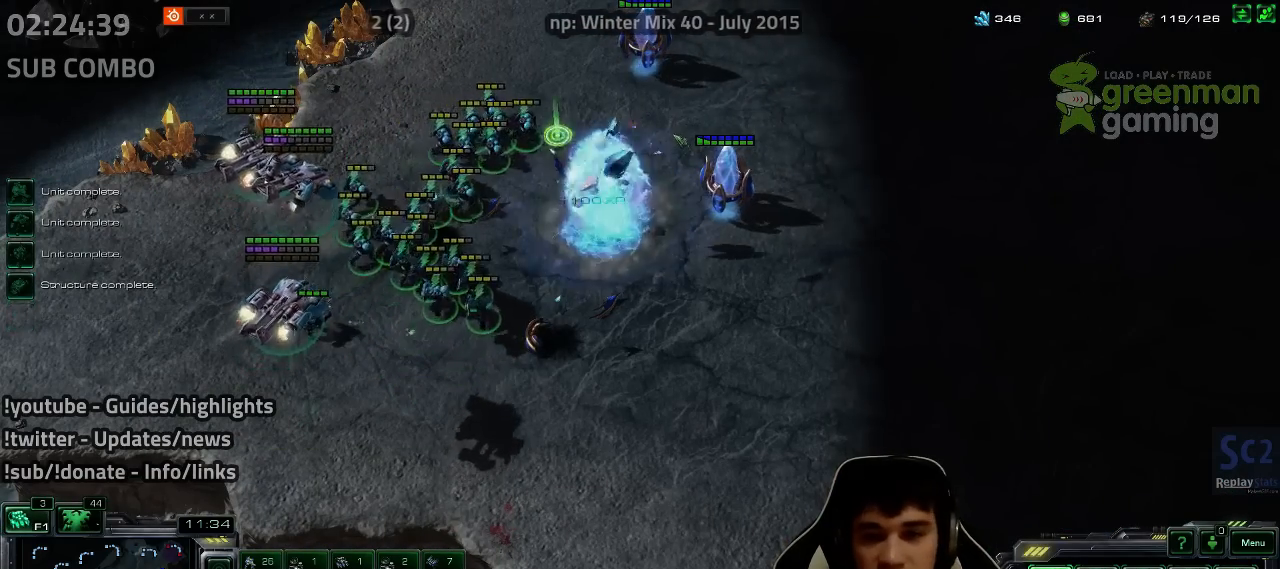
{"keys": [], "events": [[183, "a", "down"], [267, "a", "up"]]}
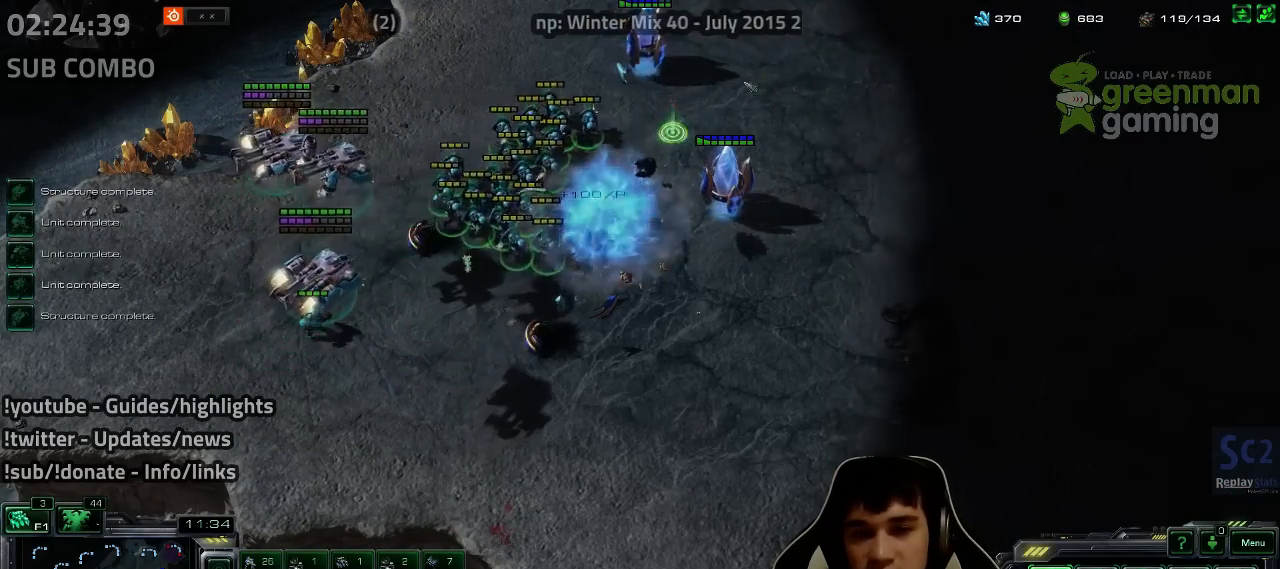
{"keys": [], "events": [[167, "a", "down"], [250, "a", "up"]]}
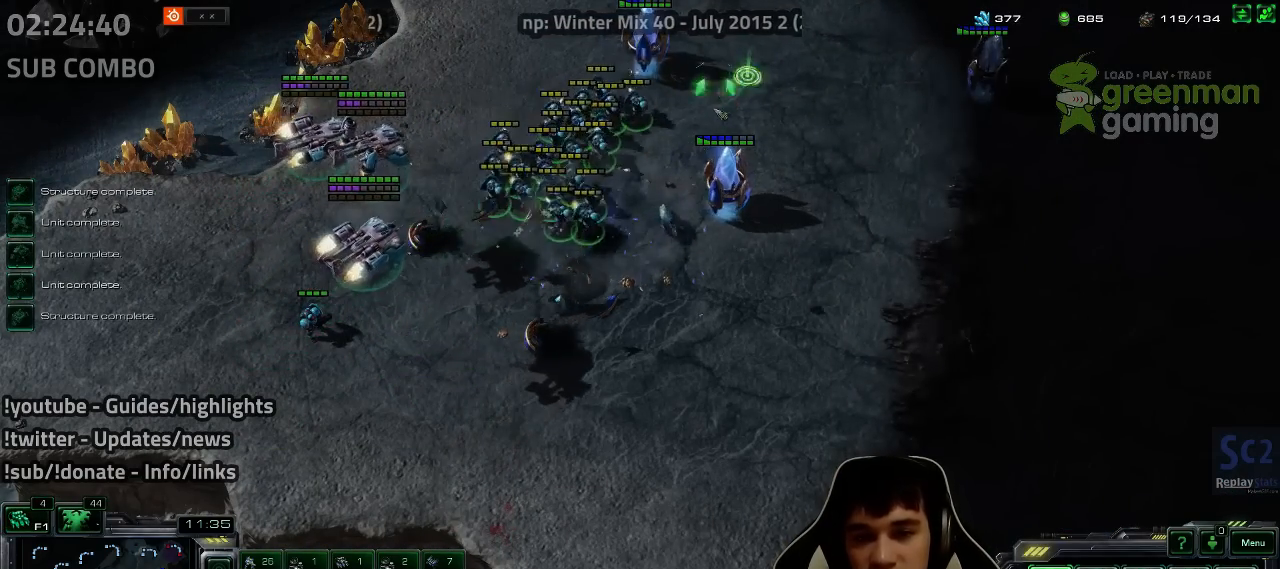
{"keys": [], "events": [[67, "a", "down"], [167, "a", "up"]]}
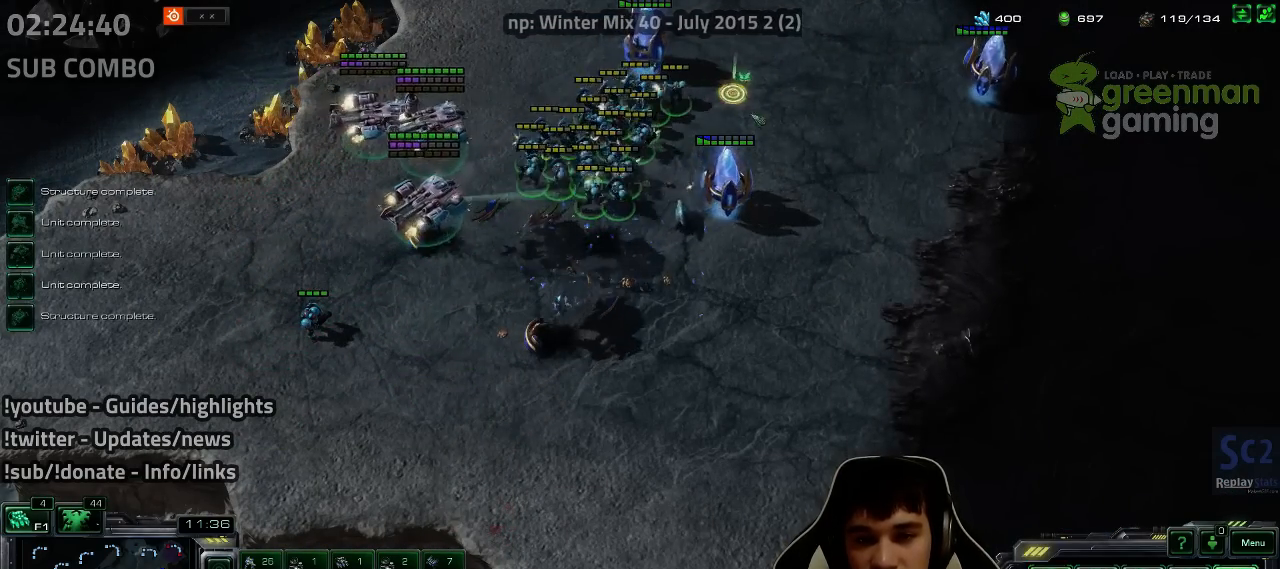
{"keys": [], "events": [[17, "a", "down"], [83, "a", "up"], [383, "a", "down"], [483, "a", "up"]]}
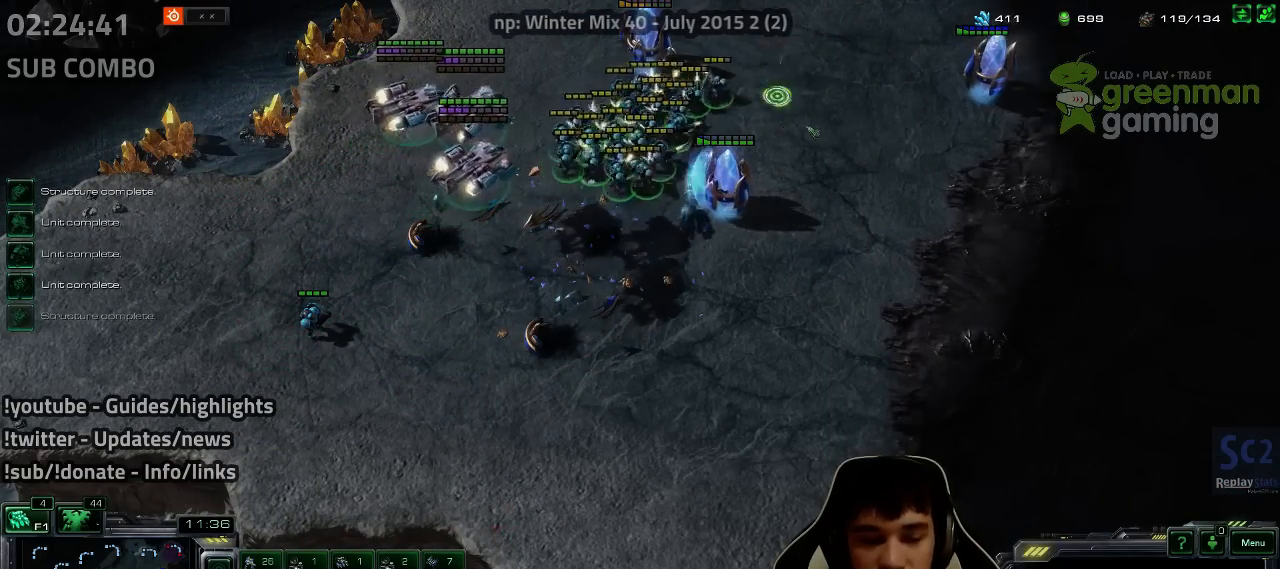
{"keys": [], "events": [[317, "a", "down"], [400, "a", "up"]]}
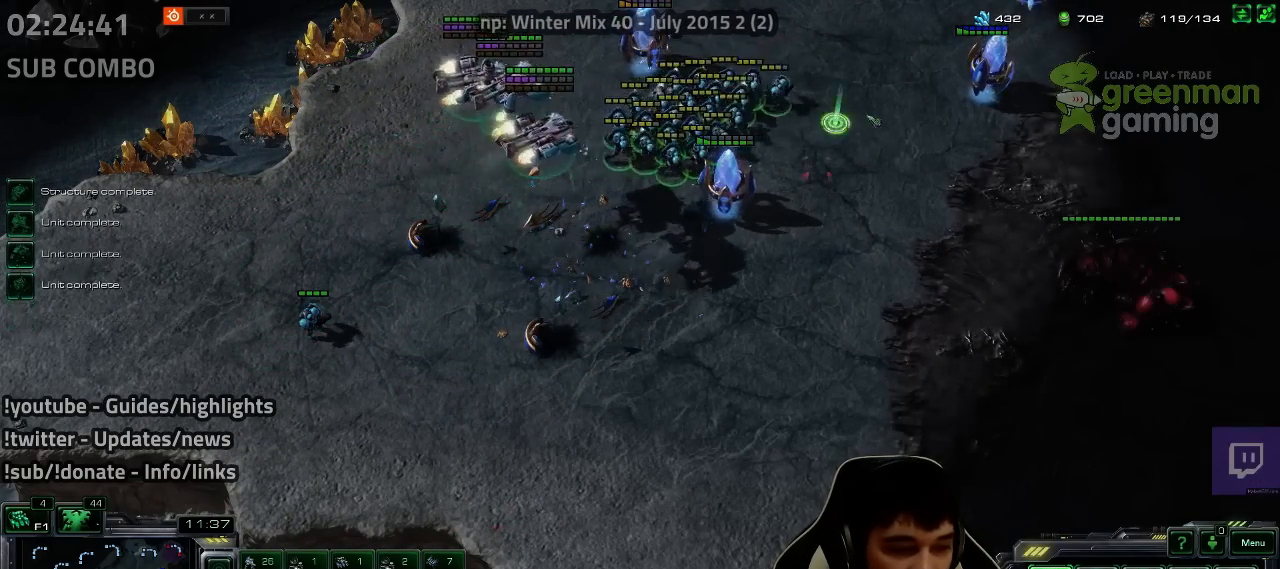
{"keys": ["shift"], "events": [[433, "shift", "down"]]}
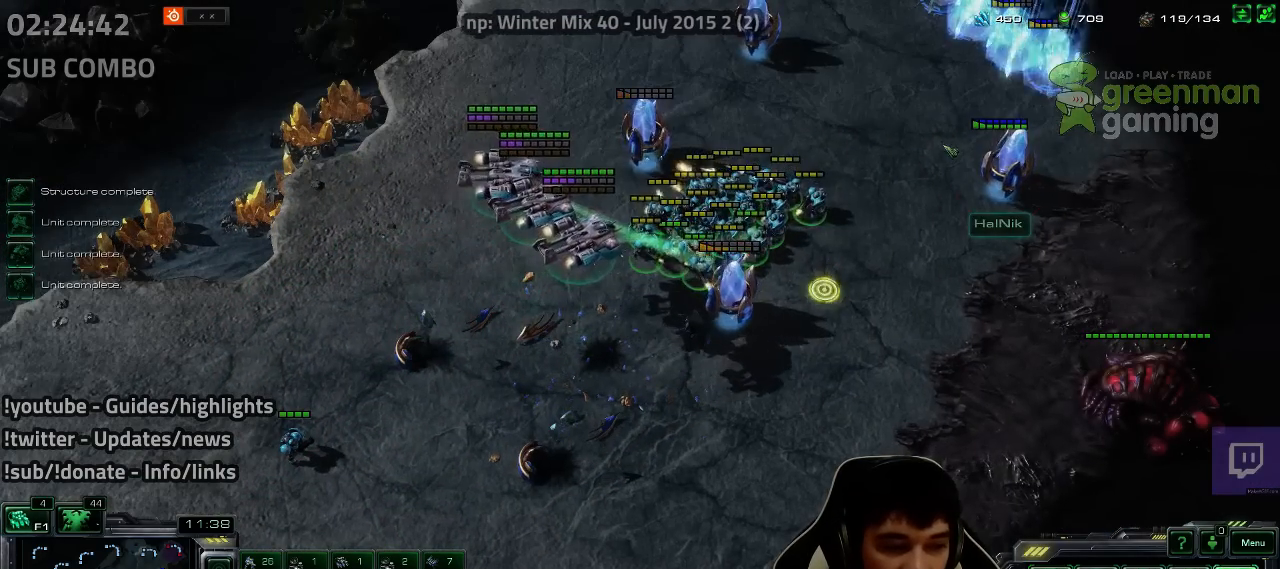
{"keys": ["shift"], "events": [[33, "shift", "up"], [217, "shift", "down"], [317, "shift", "up"], [450, "shift", "down"]]}
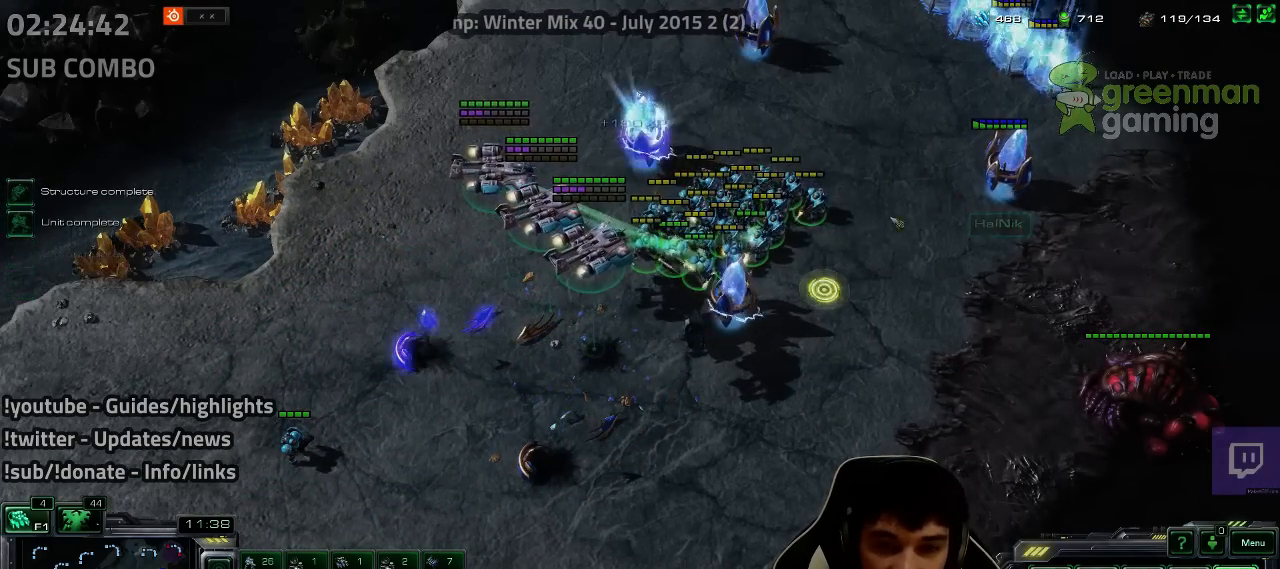
{"keys": [], "events": [[50, "shift", "up"], [250, "shift", "down"], [350, "shift", "up"]]}
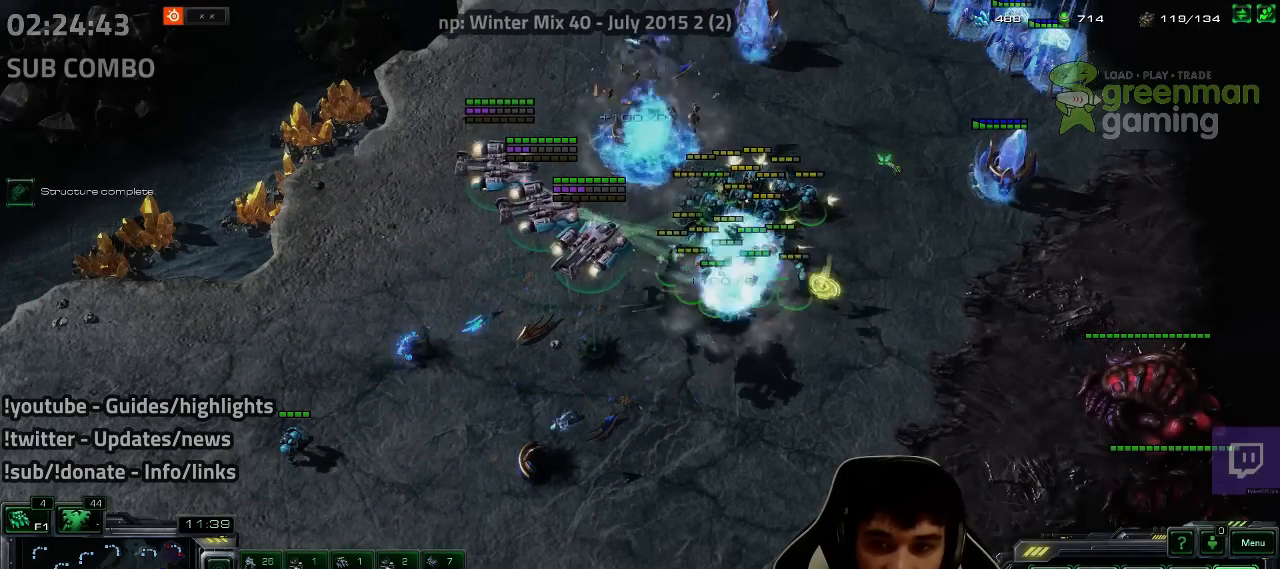
{"keys": [], "events": [[383, "a", "down"], [483, "a", "up"]]}
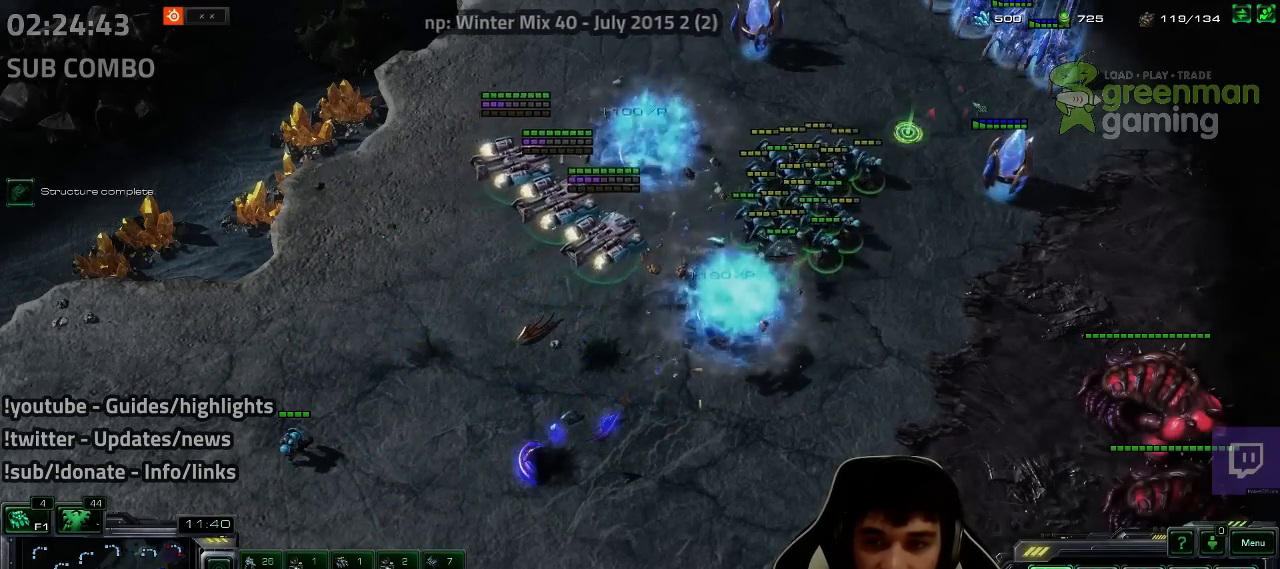
{"keys": ["a"], "events": [[483, "a", "down"]]}